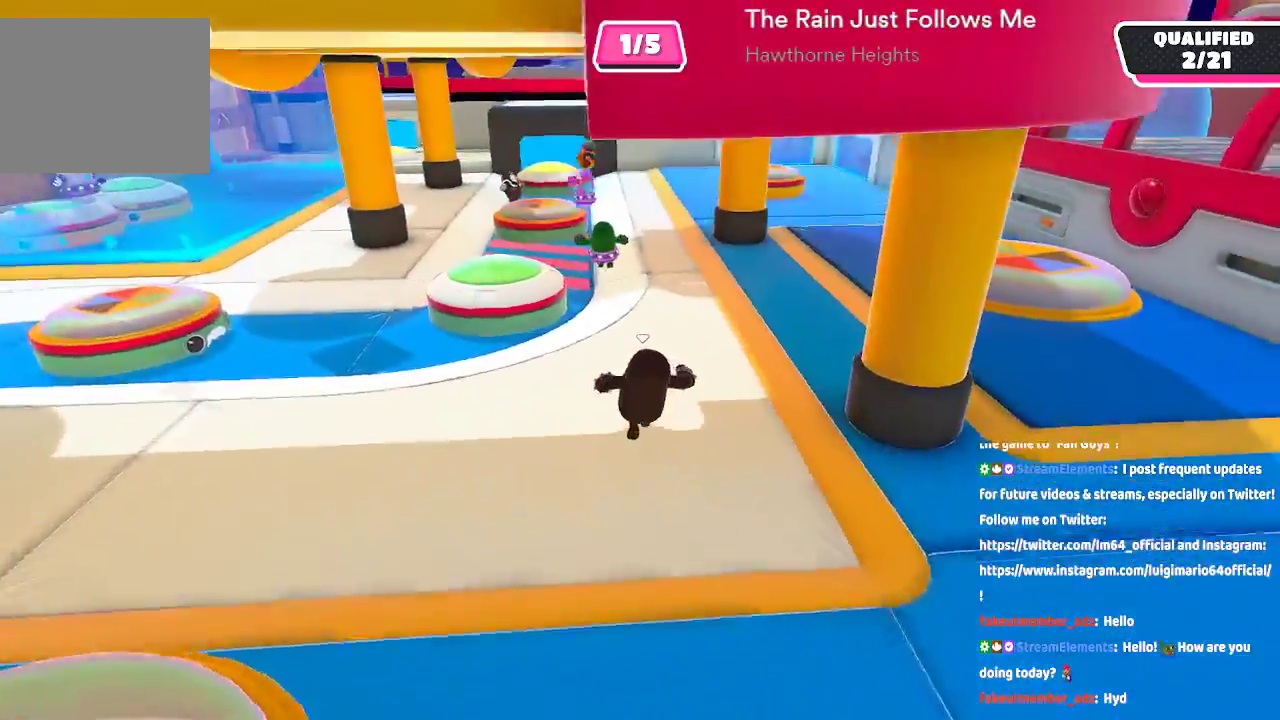
Gameplay with a controller (Xbox layout); each line is a JSON object with the inputs held at the frame after it (dt_ms = milliseconds from this image to that frame). "button_events" lists button changes between this image and that frame as [ms after this image, input, new state], when the widget could be followed in between (sticks are given only as held states). Not read: L1 L2 R1 R2.
{"dt_ms": 500, "buttons": [], "left_stick": "up", "right_stick": "center", "button_events": []}
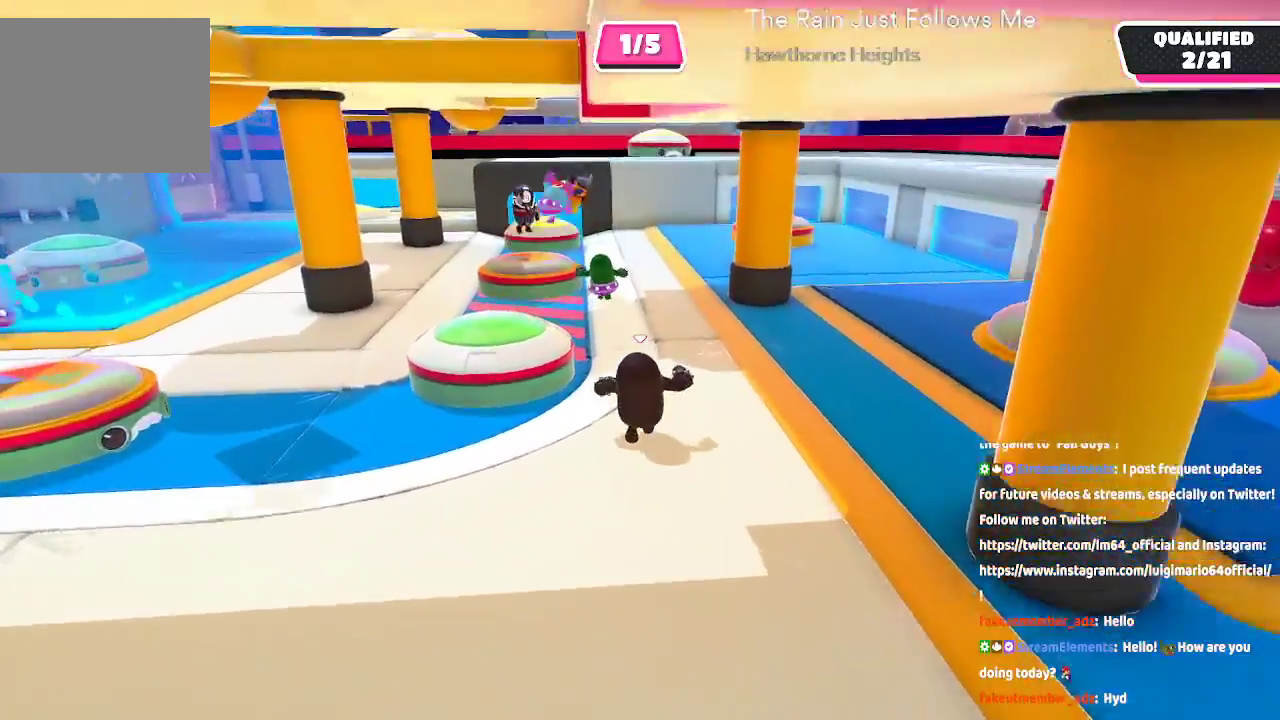
{"dt_ms": 500, "buttons": ["A"], "left_stick": "up", "right_stick": "center", "button_events": [[433, "A", "down"]]}
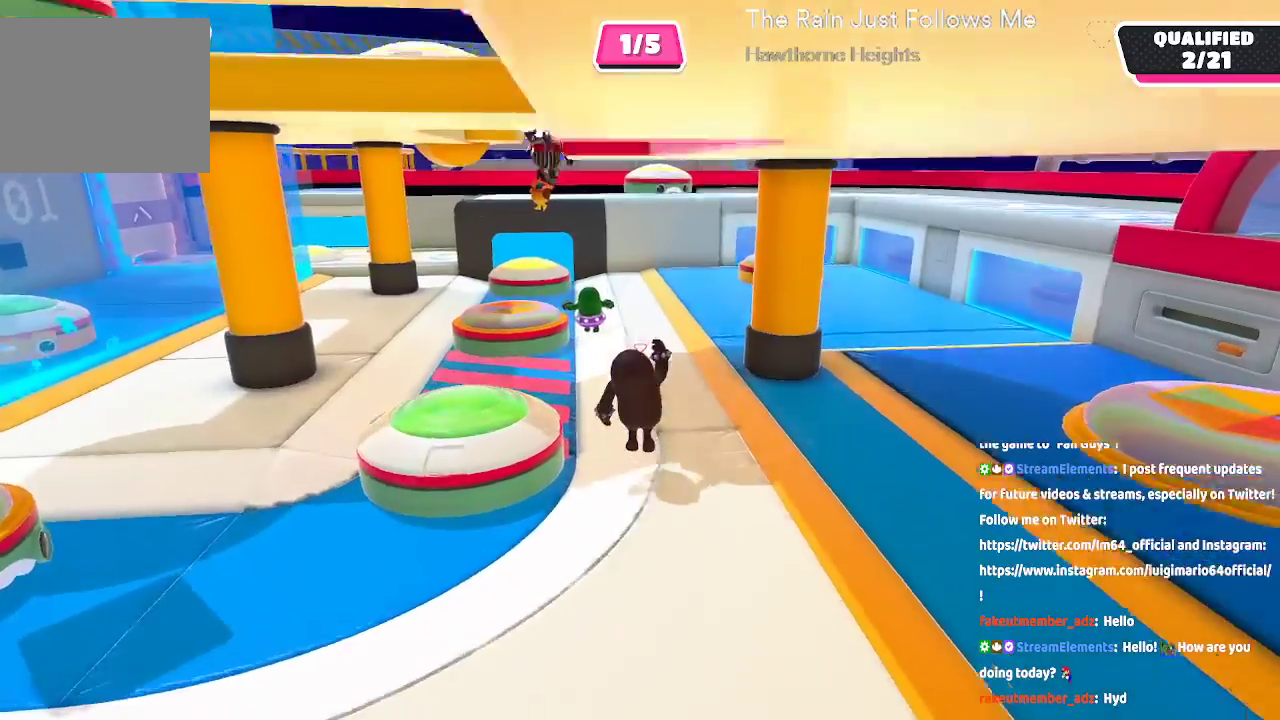
{"dt_ms": 500, "buttons": [], "left_stick": "up", "right_stick": "center", "button_events": [[17, "A", "up"]]}
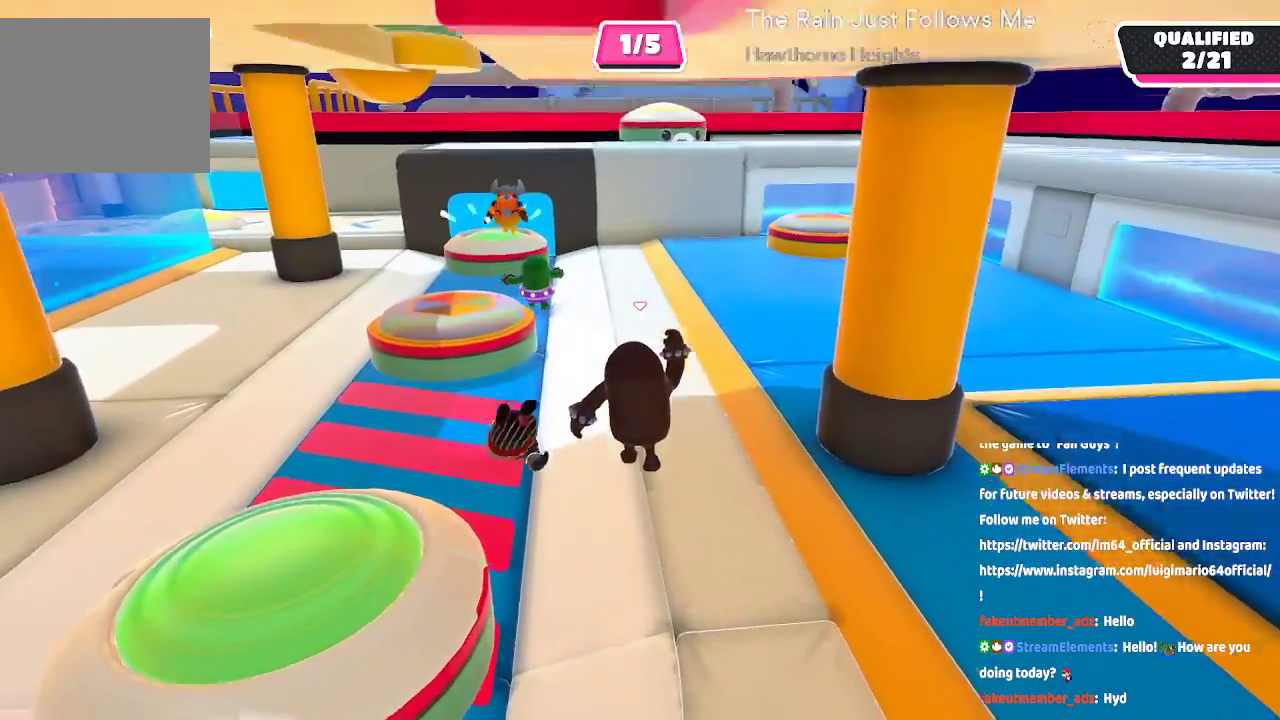
{"dt_ms": 500, "buttons": [], "left_stick": "up", "right_stick": "center", "button_events": []}
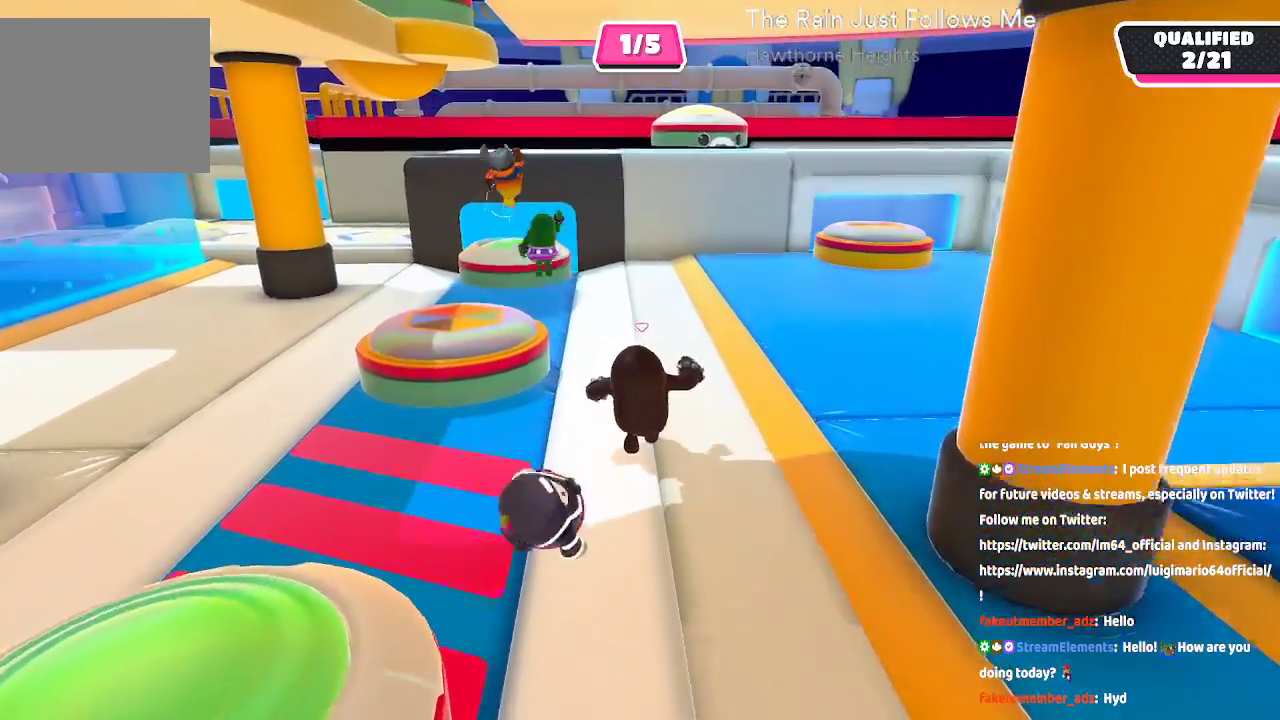
{"dt_ms": 500, "buttons": [], "left_stick": "up", "right_stick": "center", "button_events": []}
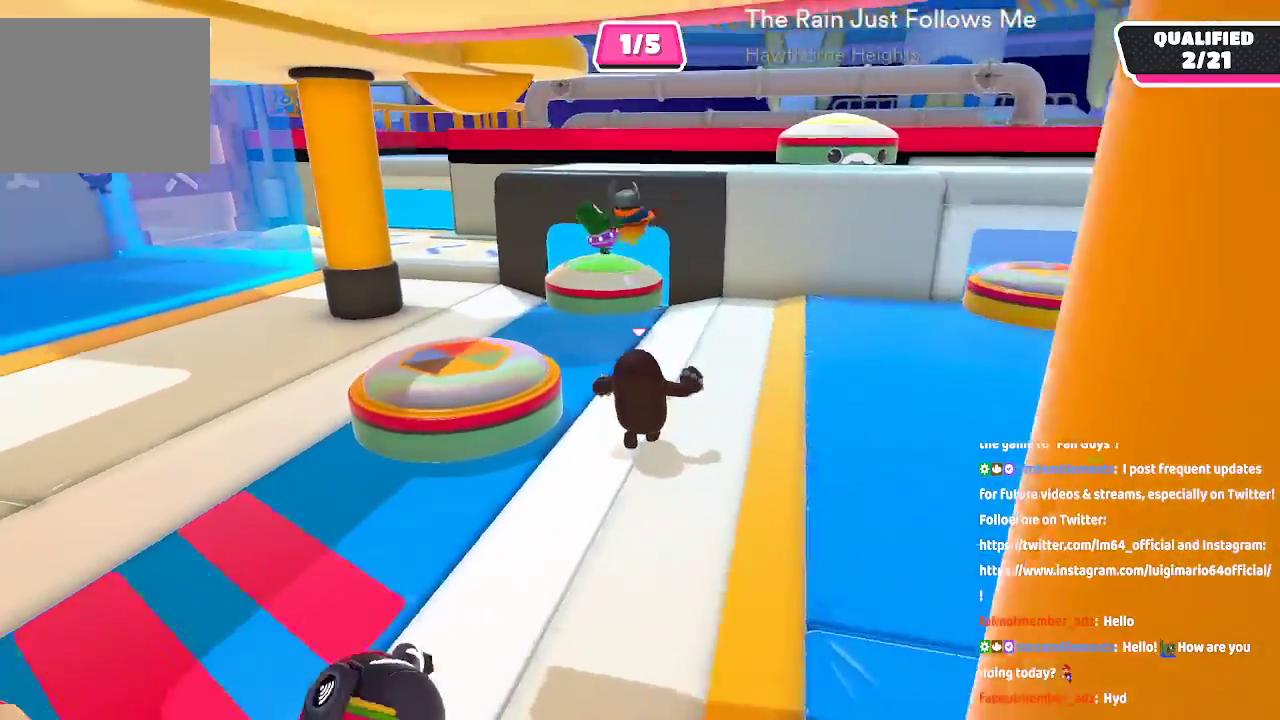
{"dt_ms": 500, "buttons": [], "left_stick": "up-left", "right_stick": "center", "button_events": [[250, "A", "down"], [367, "A", "up"]]}
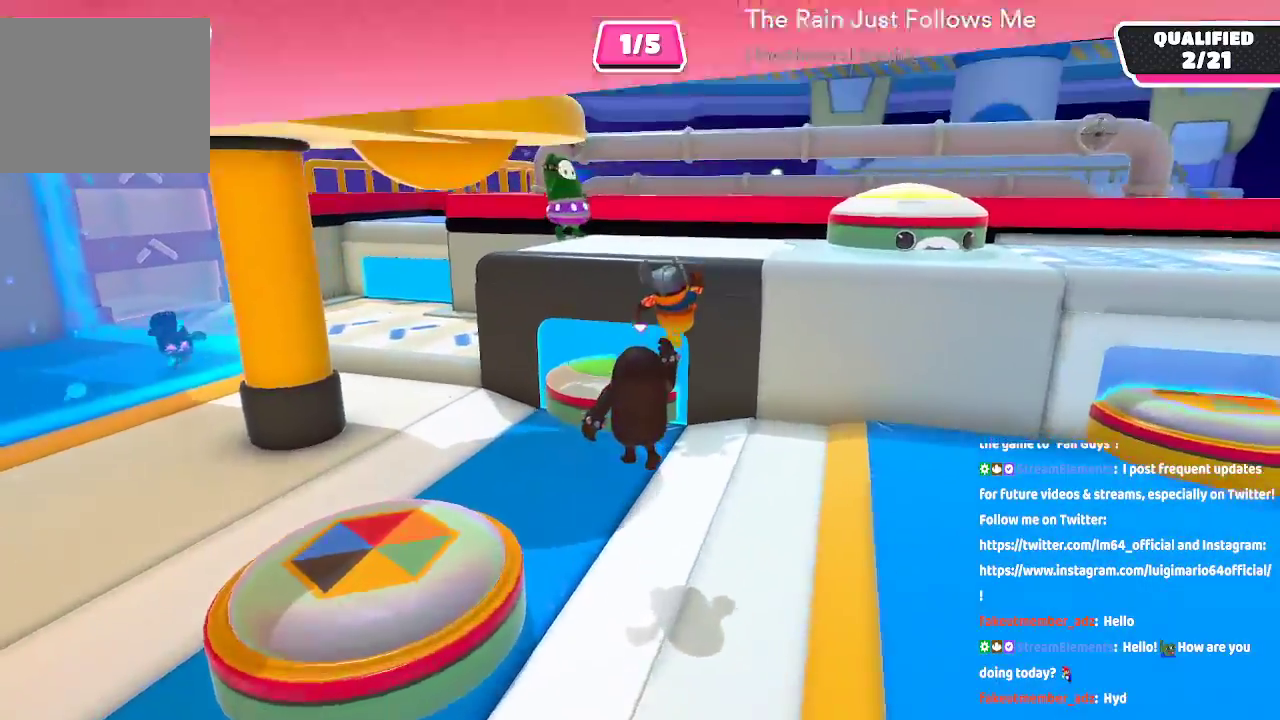
{"dt_ms": 500, "buttons": [], "left_stick": "up", "right_stick": "center"}
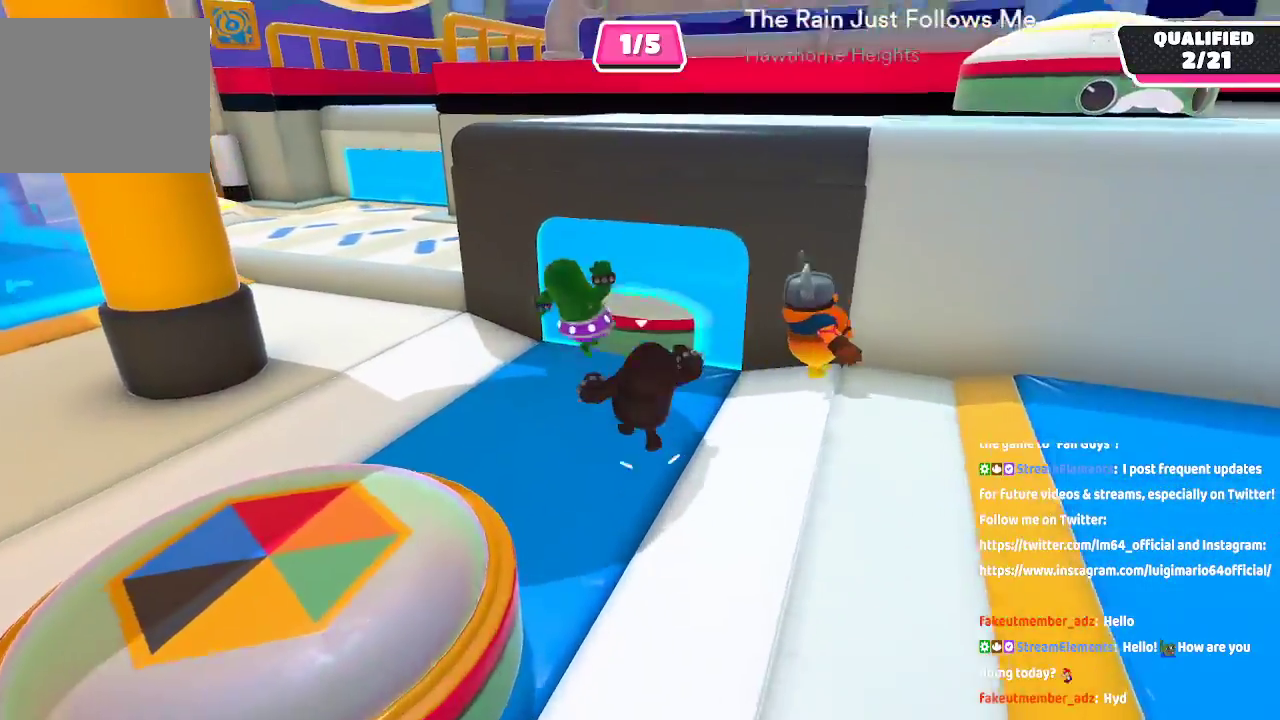
{"dt_ms": 500, "buttons": [], "left_stick": "up", "right_stick": "center", "button_events": [[333, "A", "down"], [450, "A", "up"]]}
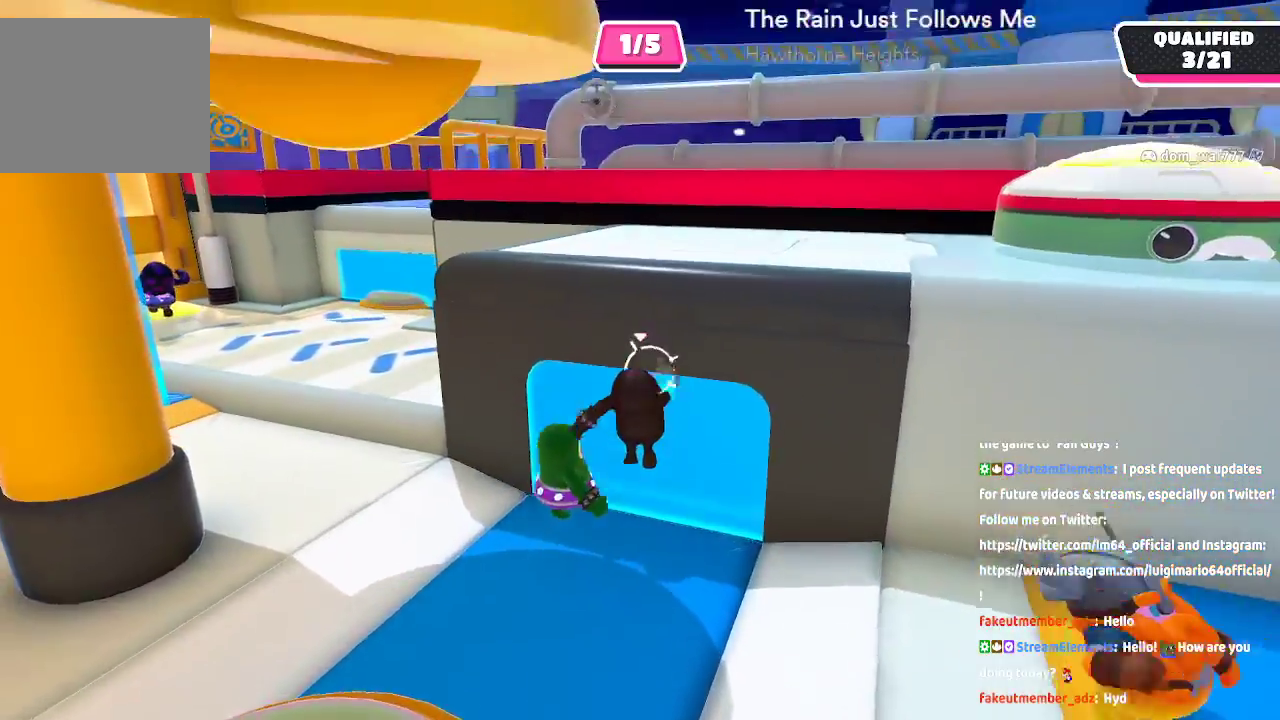
{"dt_ms": 1000, "buttons": ["A"], "left_stick": "up", "right_stick": "center"}
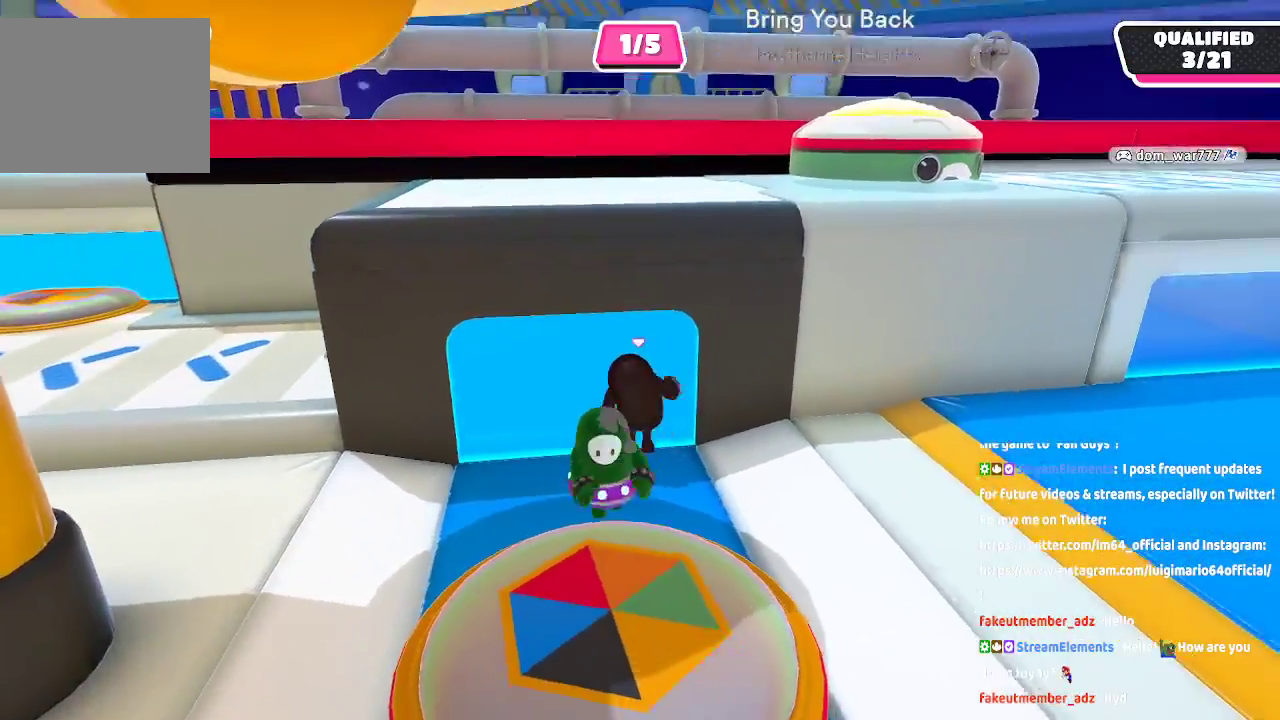
{"dt_ms": 500, "buttons": [], "left_stick": "right", "right_stick": "center"}